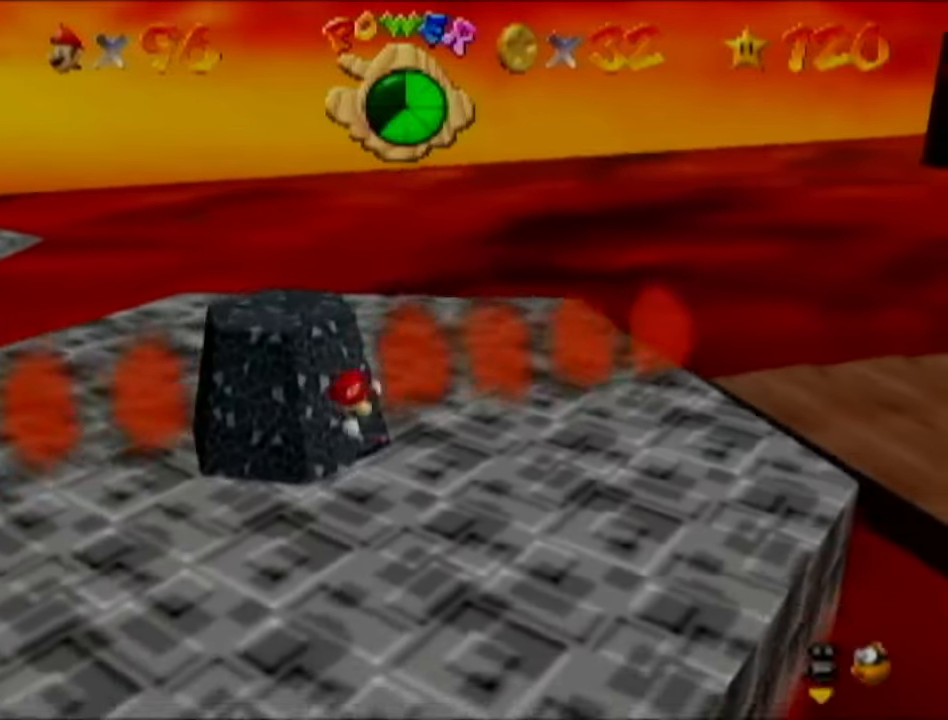
Gameplay with a controller (Nintendo layout); each line is a JSON object with the inputs held at the frame after it. "events" lists button and stick changes between this image and that frame as [ms after this image, input, new state], when the widget could be followed in between. Not read: L3 R3.
{"buttons": [], "left_stick": "down-left", "events": [[367, "left_stick", "down-left"]]}
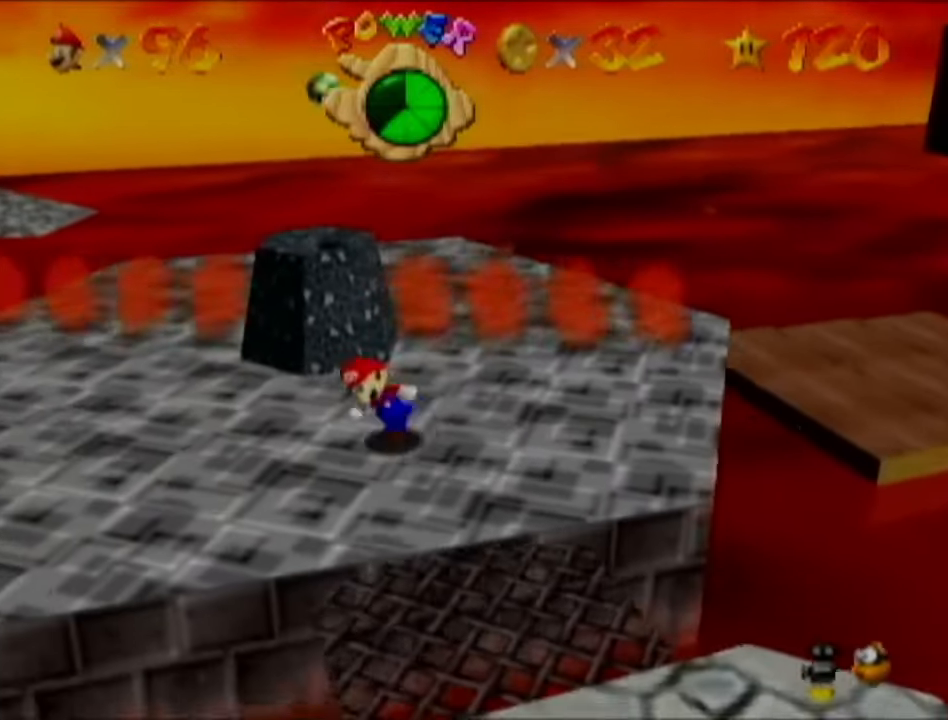
{"buttons": [], "left_stick": "center", "events": [[34, "left_stick", "up-left"], [501, "left_stick", "center"]]}
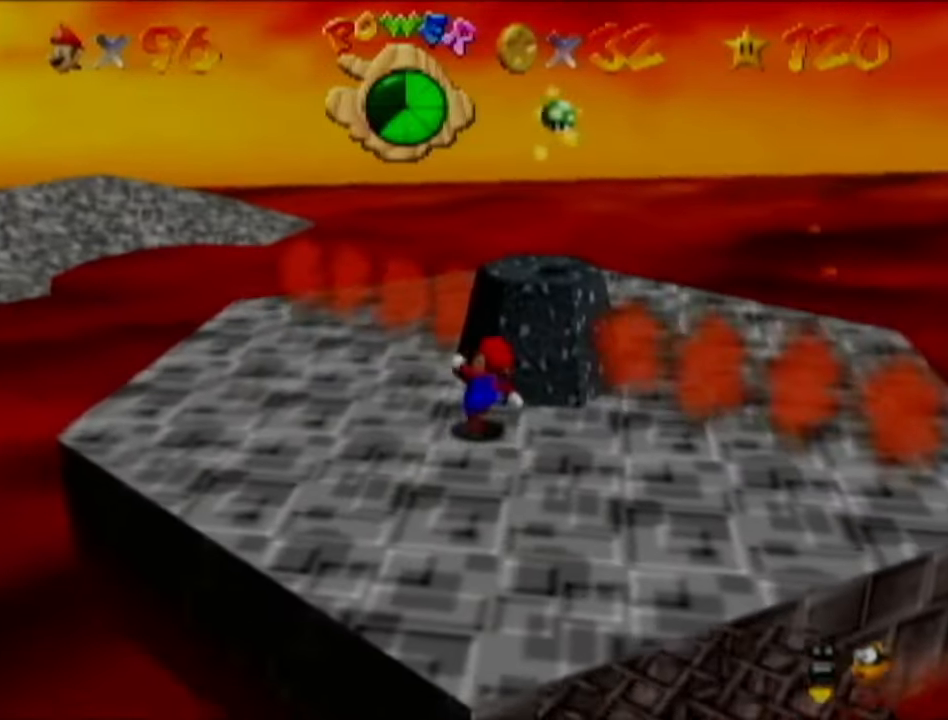
{"buttons": [], "left_stick": "left", "events": [[183, "left_stick", "down-left"], [267, "left_stick", "left"]]}
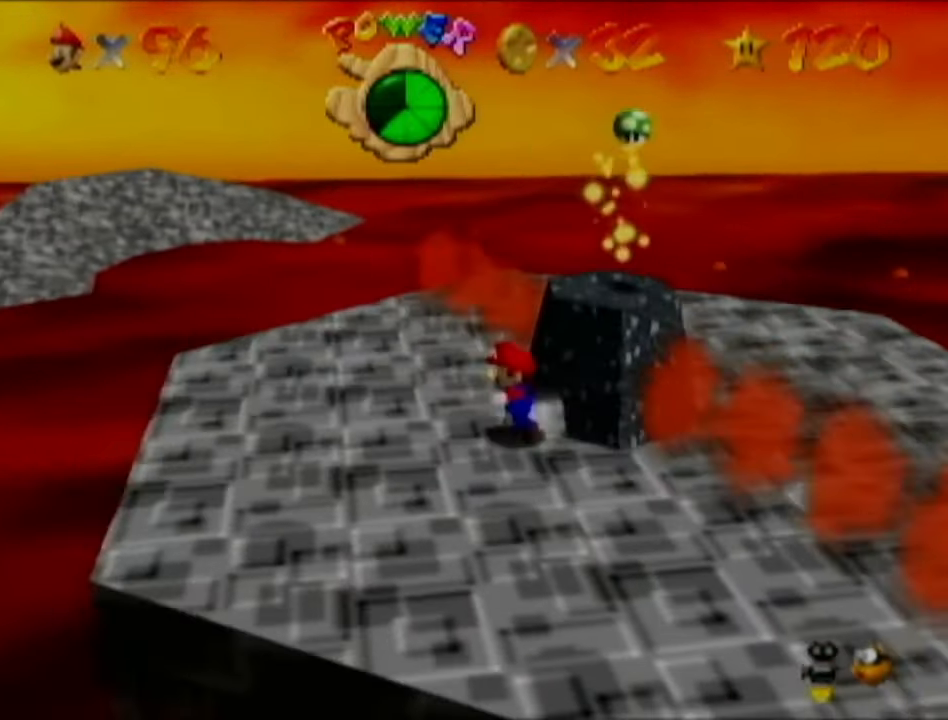
{"buttons": [], "left_stick": "center", "events": [[84, "left_stick", "up-left"], [334, "left_stick", "center"]]}
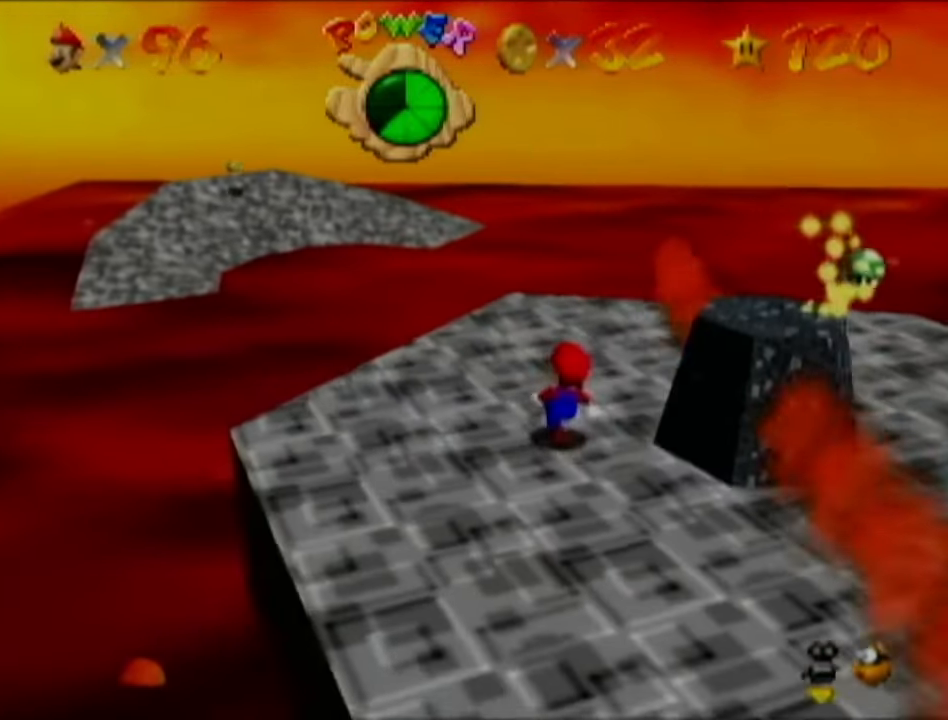
{"buttons": [], "left_stick": "right"}
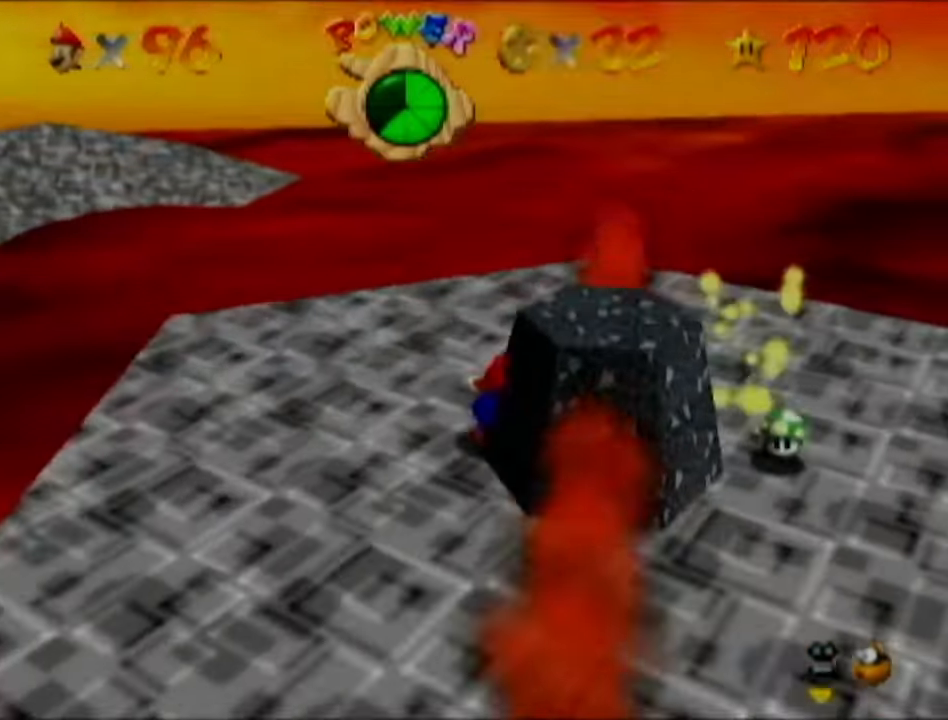
{"buttons": [], "left_stick": "right", "events": []}
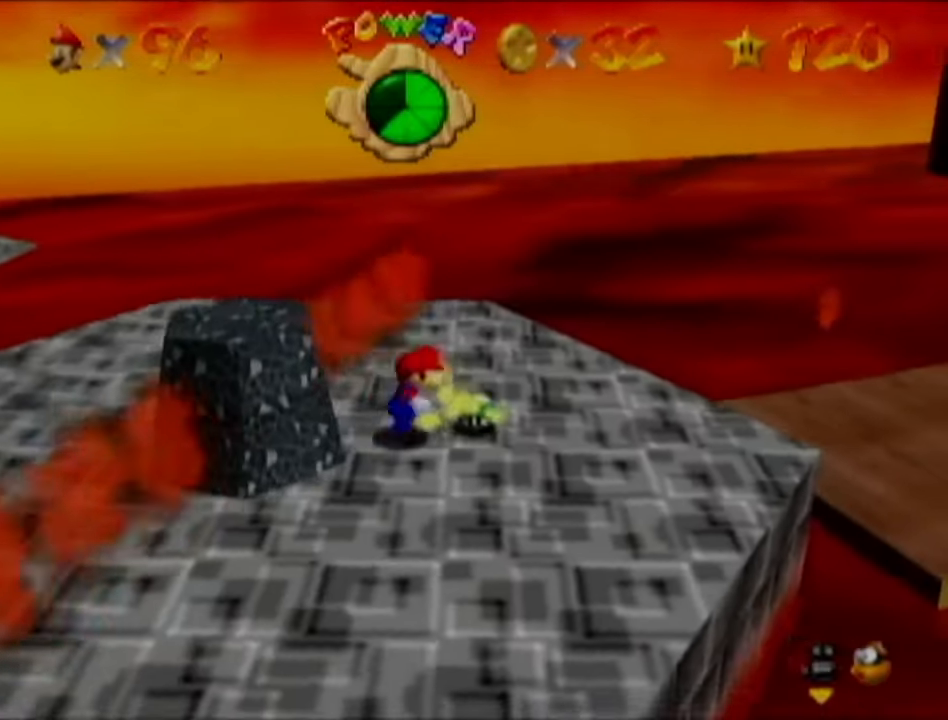
{"buttons": [], "left_stick": "down", "events": [[400, "left_stick", "down"]]}
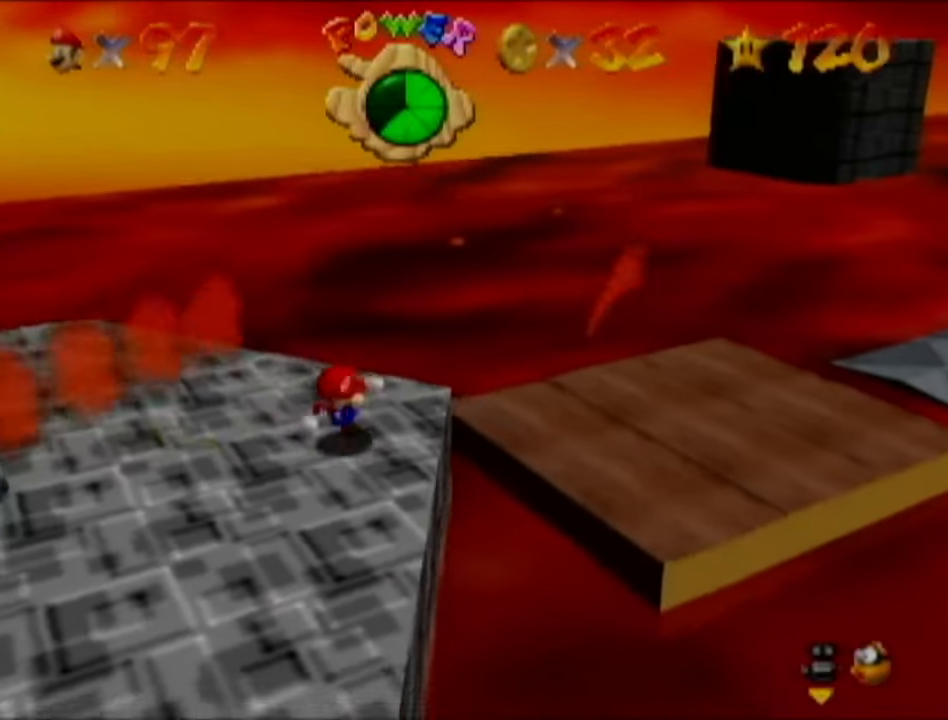
{"buttons": [], "left_stick": "down-left", "events": [[50, "left_stick", "down-left"]]}
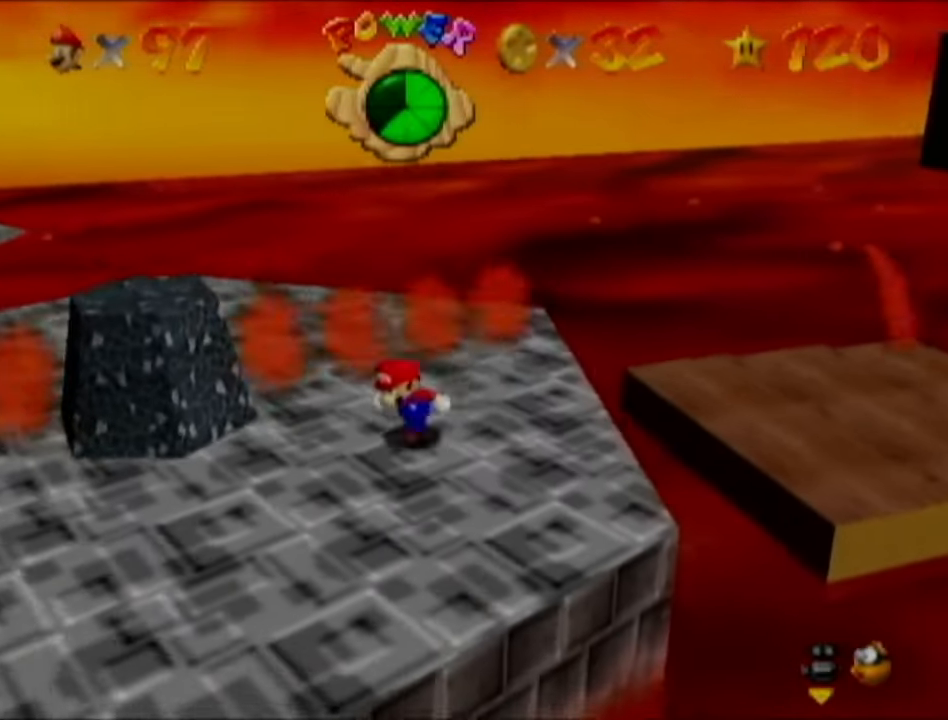
{"buttons": [], "left_stick": "down", "events": [[367, "left_stick", "down"]]}
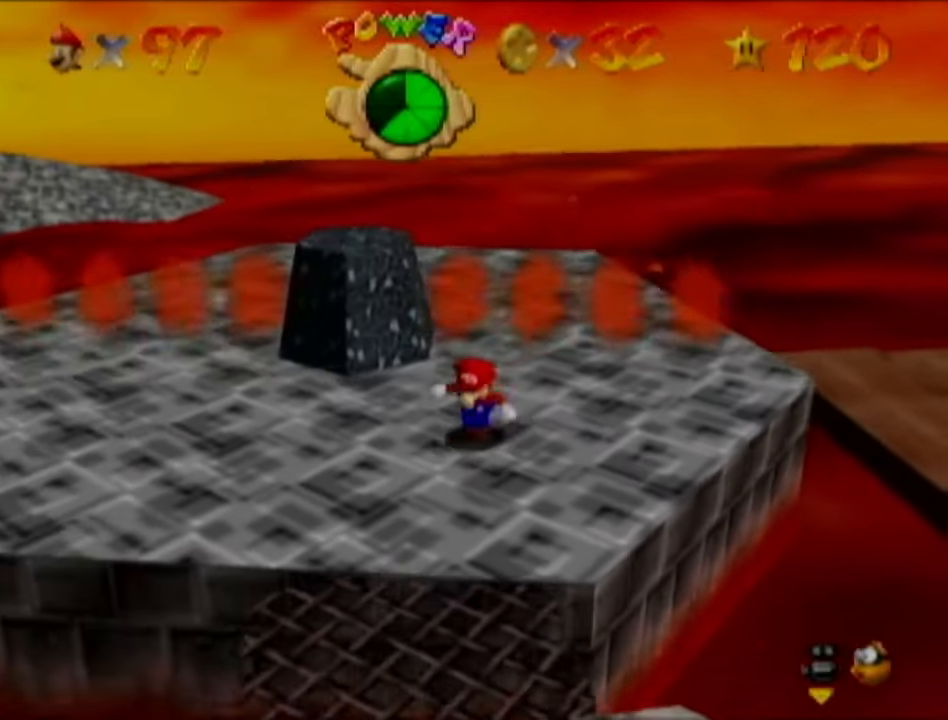
{"buttons": [], "left_stick": "down", "events": [[16, "left_stick", "down-left"], [333, "left_stick", "down"]]}
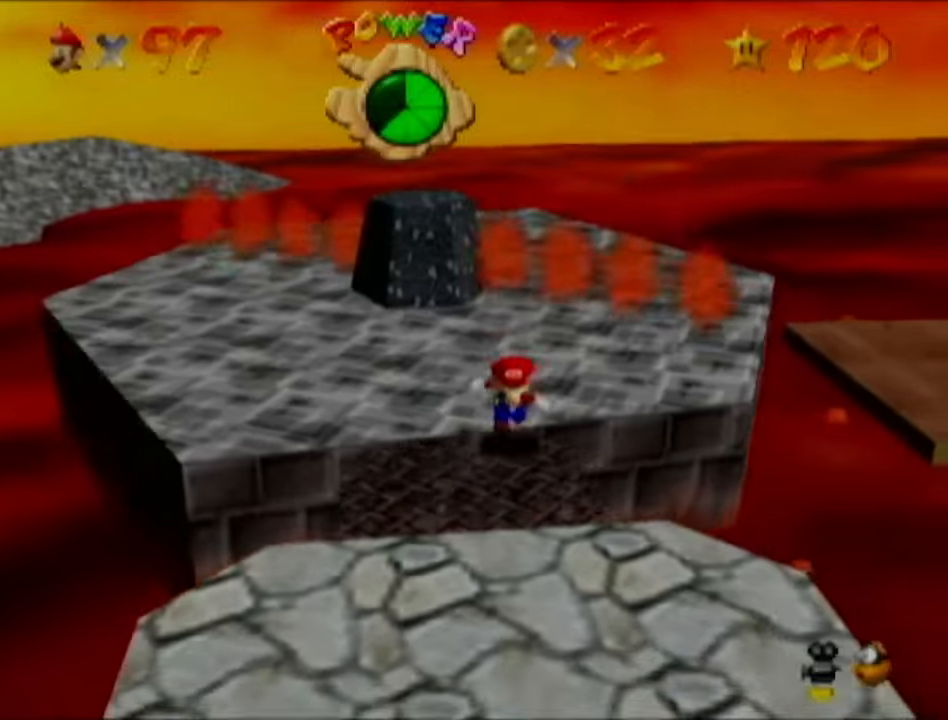
{"buttons": ["C_LEFT"], "left_stick": "down-right", "events": [[250, "C_LEFT", "down"], [384, "C_LEFT", "up"], [450, "left_stick", "down-right"], [484, "C_LEFT", "down"]]}
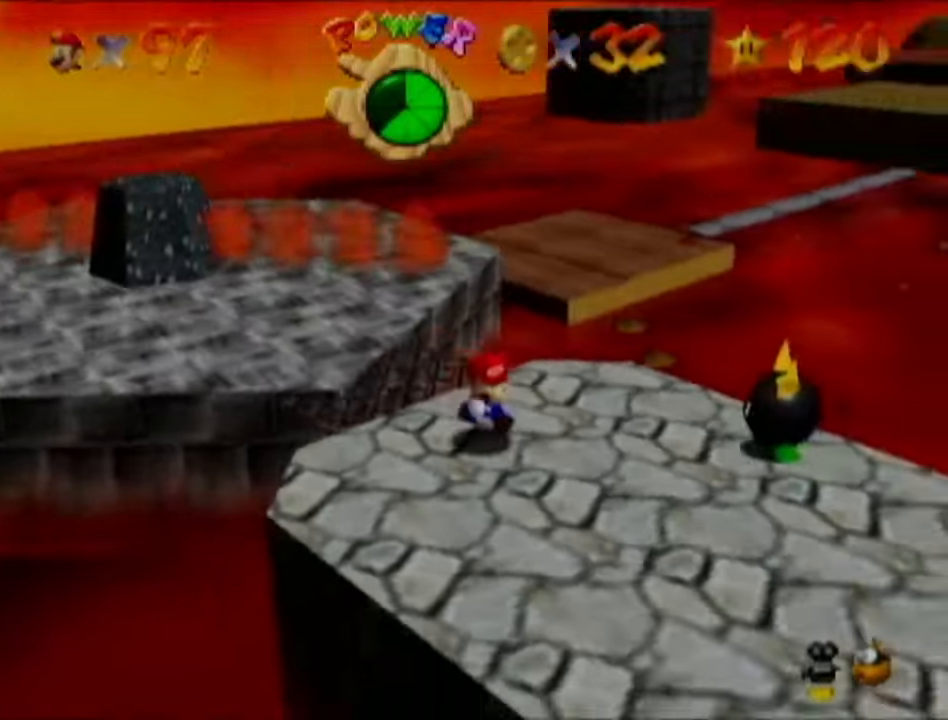
{"buttons": [], "left_stick": "up-right", "events": [[84, "C_LEFT", "up"], [417, "left_stick", "up-right"]]}
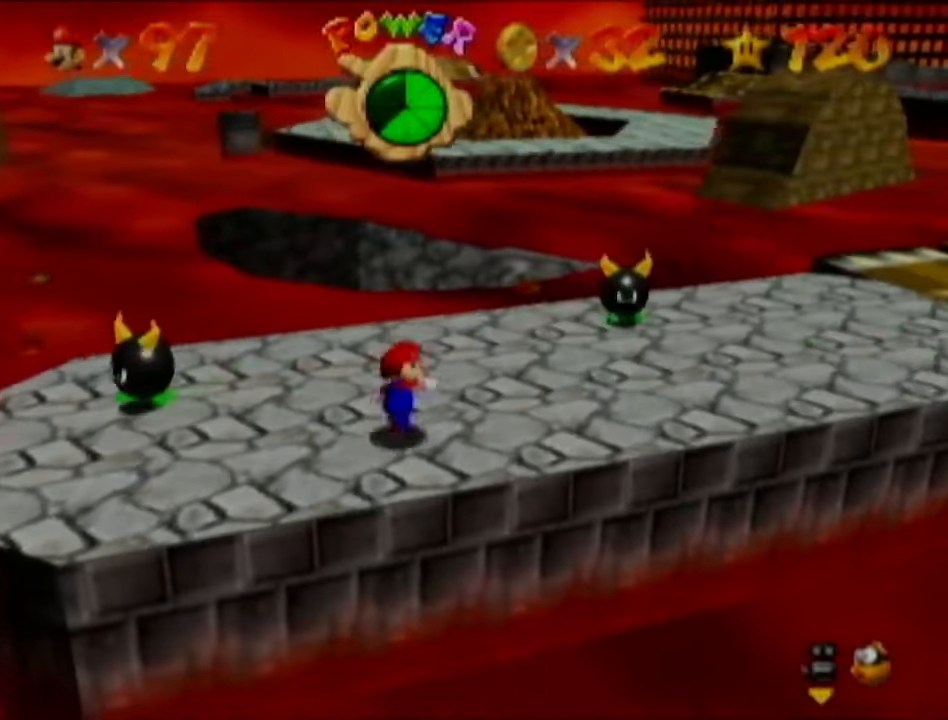
{"buttons": [], "left_stick": "right", "events": [[167, "left_stick", "right"]]}
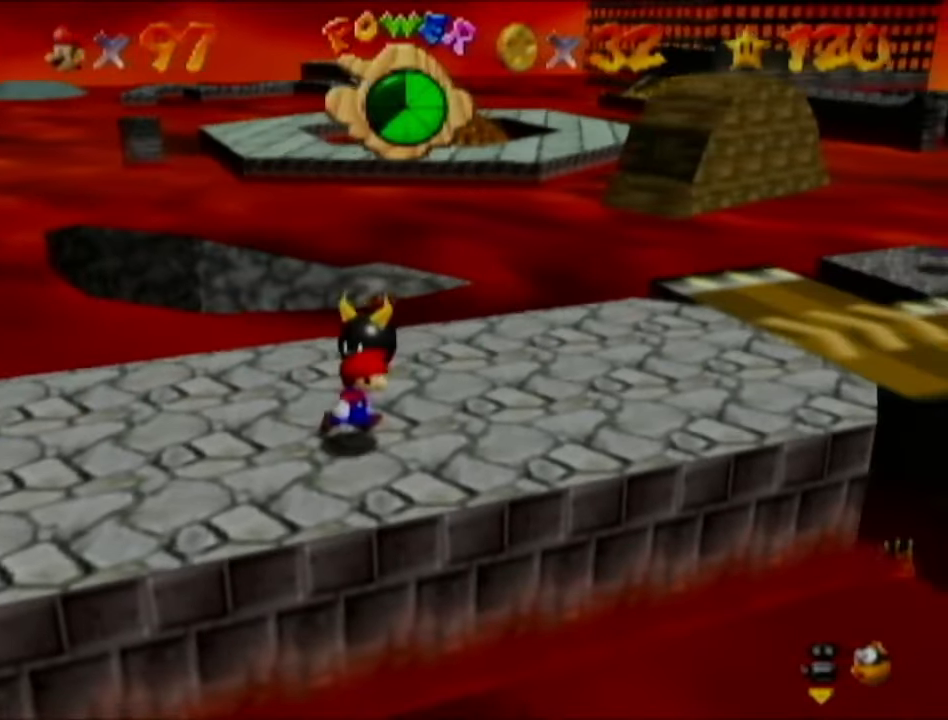
{"buttons": [], "left_stick": "right"}
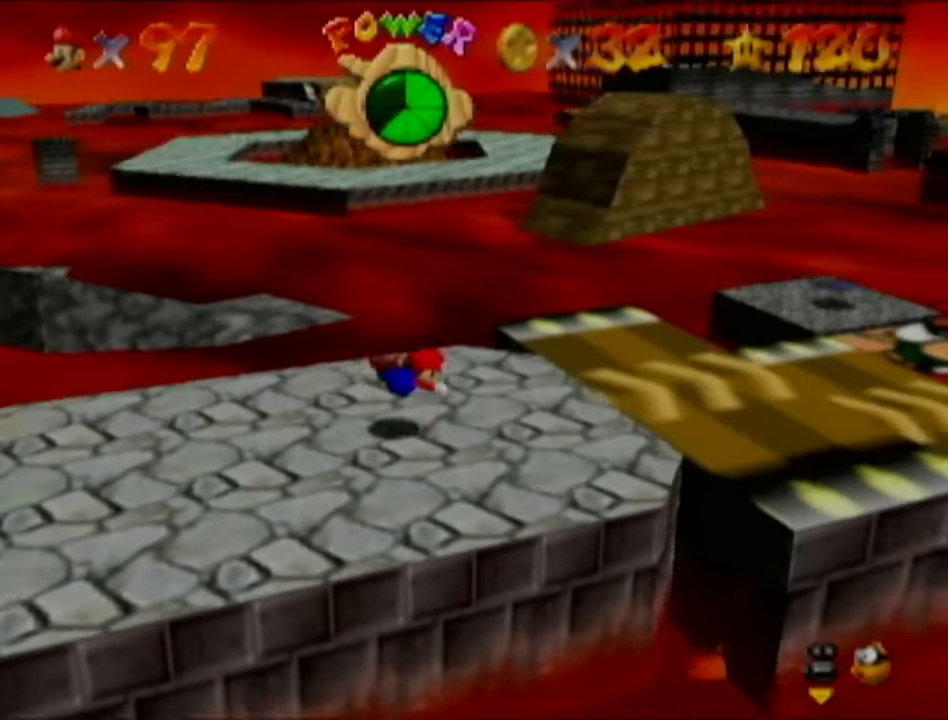
{"buttons": [], "left_stick": "right", "events": [[133, "left_stick", "down-right"], [167, "B", "down"], [317, "B", "up"], [484, "left_stick", "right"]]}
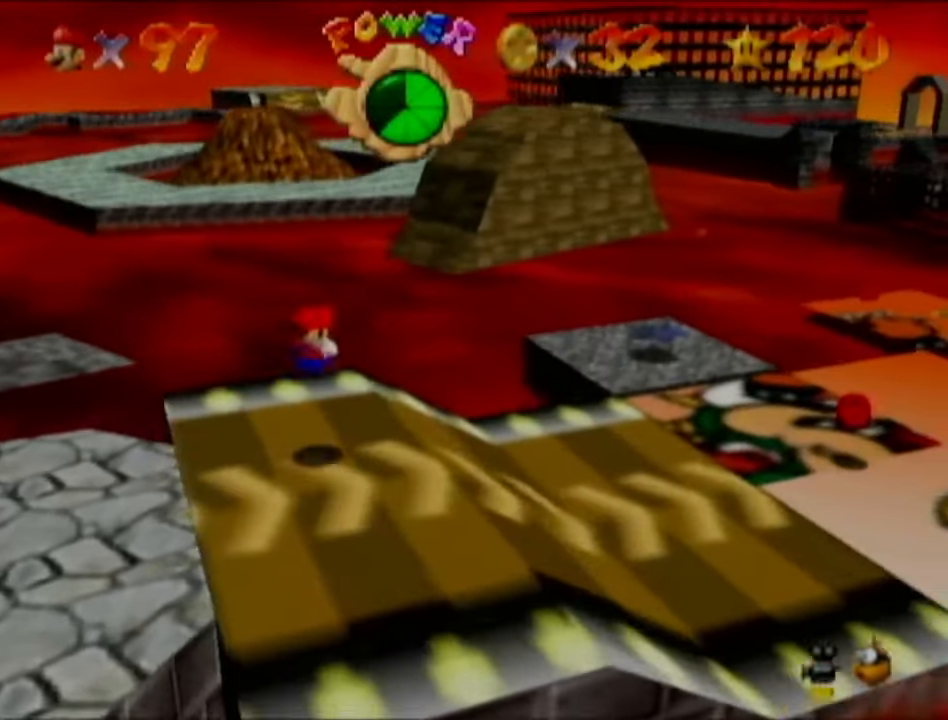
{"buttons": [], "left_stick": "right", "events": []}
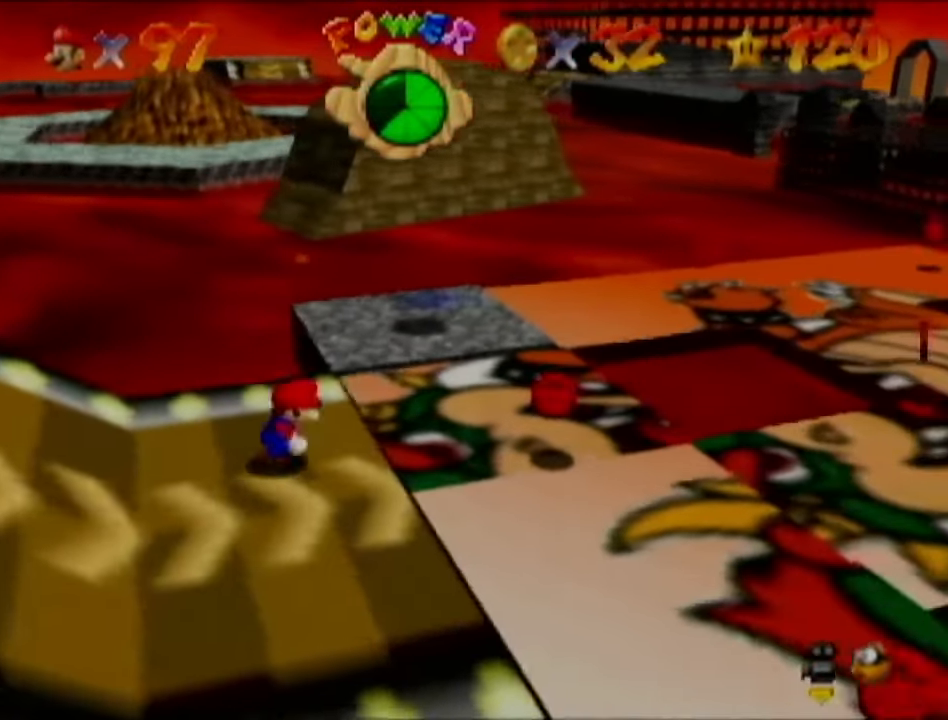
{"buttons": [], "left_stick": "down-right", "events": [[16, "left_stick", "down-right"]]}
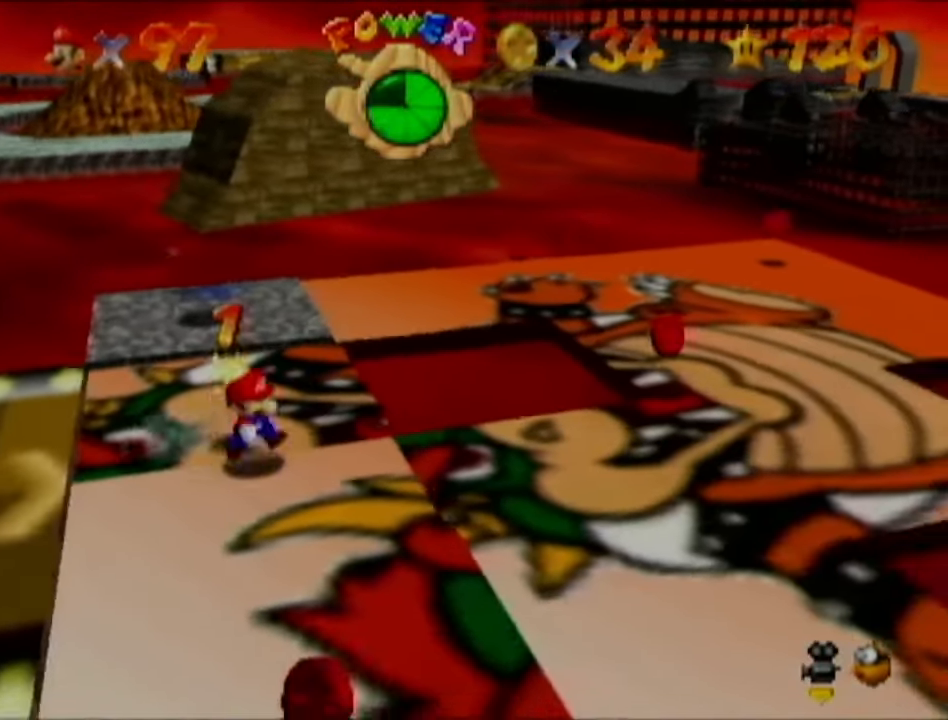
{"buttons": [], "left_stick": "down", "events": [[50, "left_stick", "down"]]}
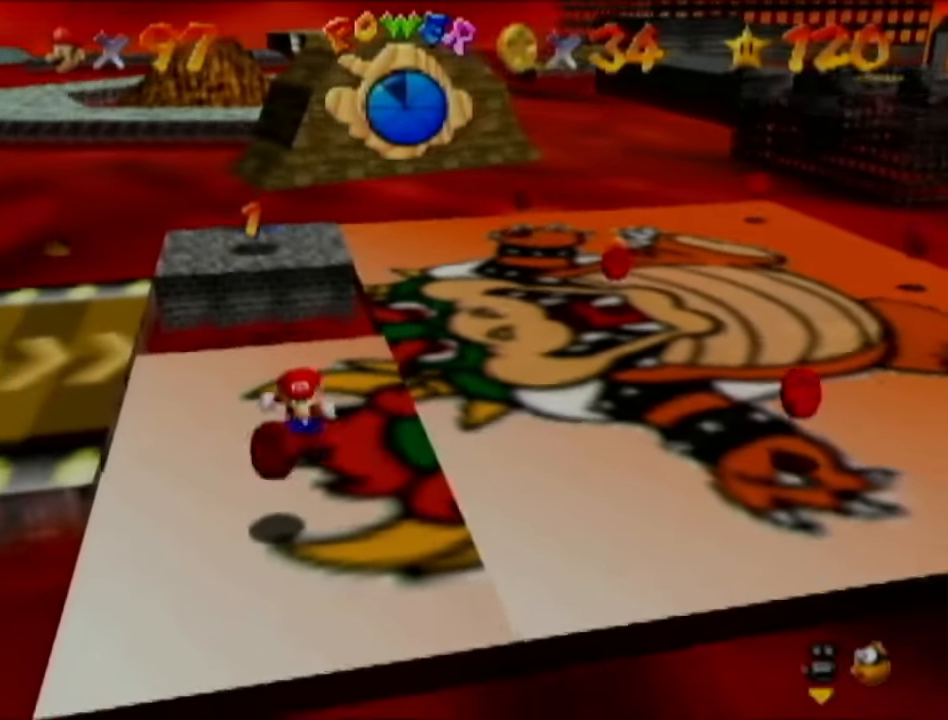
{"buttons": [], "left_stick": "center", "events": [[217, "left_stick", "up-left"], [350, "left_stick", "center"]]}